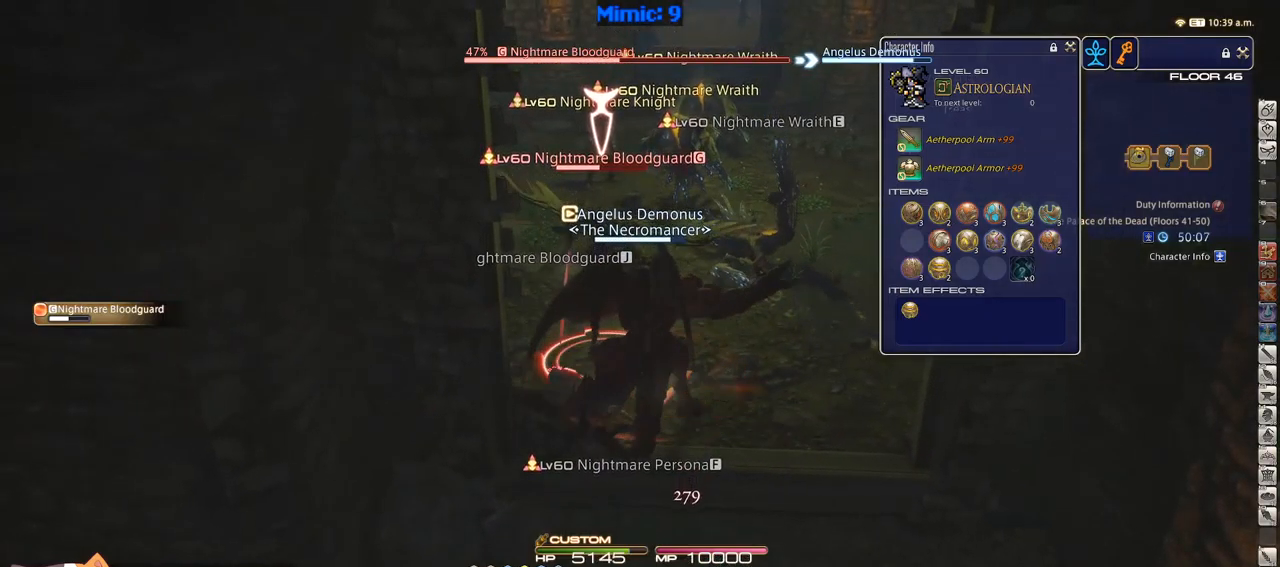
Gameplay with keyboard; each line is a JSON object with the keys held at the frame after it. "events" lists presses ("down") and releases ("up") of ".", "/", "0", "1", "2", "3", "4", "5", "6", "7", "8", "9", "a", "alt_l", "alt_r", "b", "backslash", "backspace", "c", "caps_lock", "comma", "ctrl_l", "ctrl_r", "d", "down", "e", "equals", "escape", "f", "f1", "f10", "f11", "f12", "f2", "f3", "f4", "f5", "f6", "f7", "f8", "f9", "g", "h", "i", "j", "k", "l", "lbracket", "left", "m", "minus", "n", "o", "p", "q", "quote", "r", "rbracket", "return", "right", "s", "semicolon", "shift_l", "shift_r", "space", "super", "t", "tab", "tilde", "u", "up", "v", "w", "x", "y" and "z" between this image and that frame as [ms after this image, input, new state], when the widget could be followed in between. No other keys are recorded. Mouse input is not recorded.
{"keys": ["s"], "events": [[83, "1", "up"], [233, "s", "down"]]}
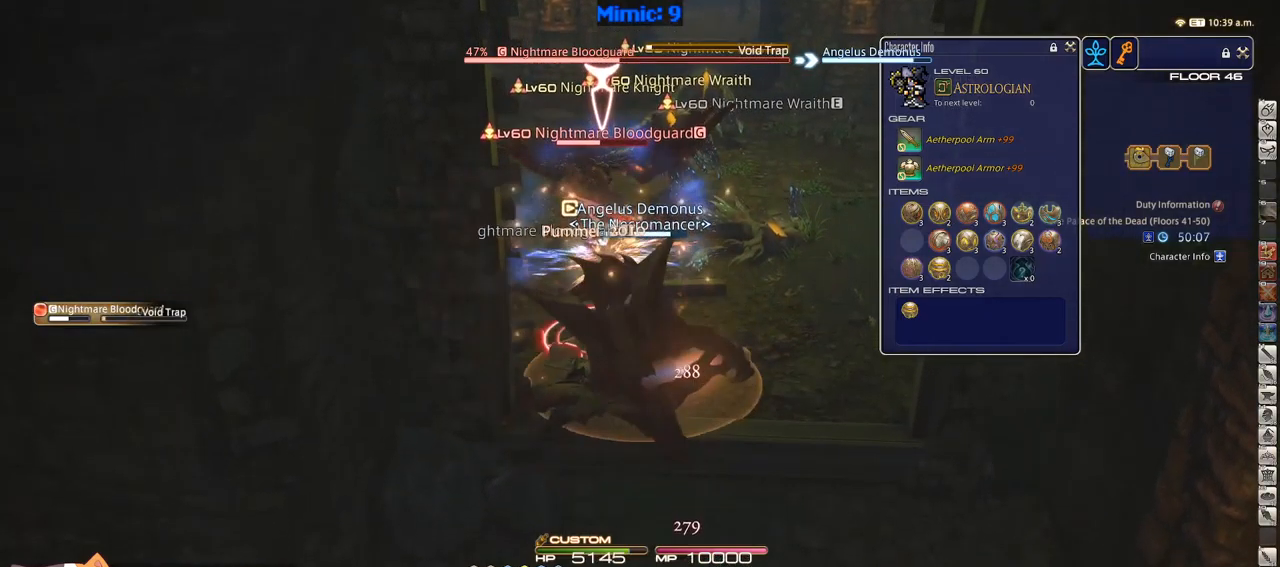
{"keys": ["a", "s"], "events": [[467, "a", "down"]]}
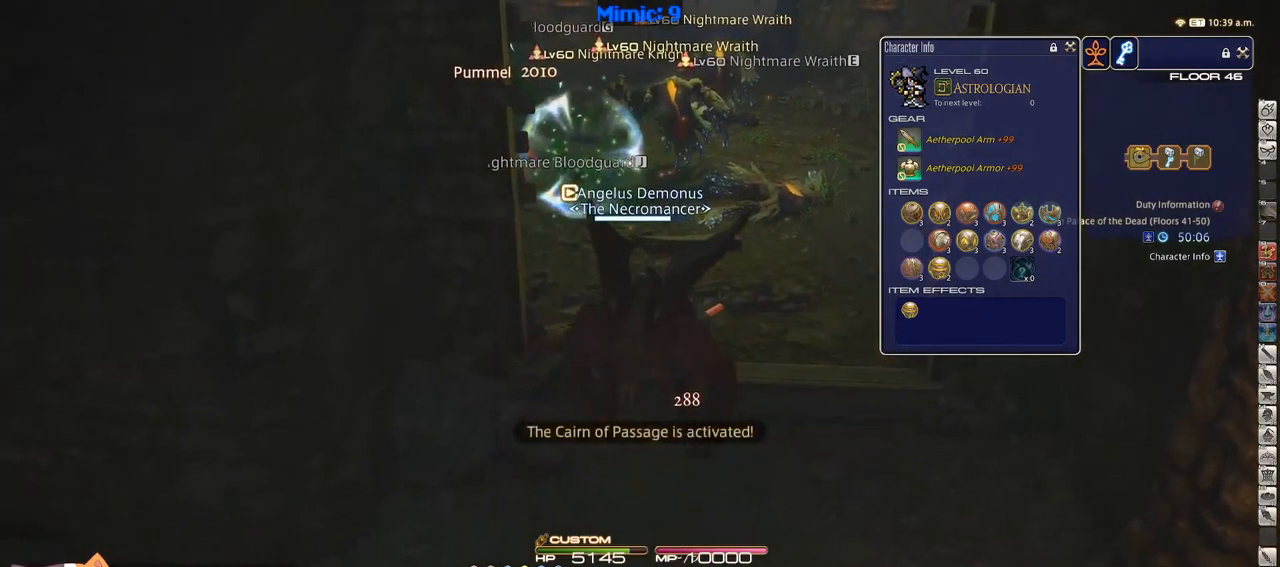
{"keys": ["a", "p"], "events": [[67, "p", "down"], [317, "s", "up"]]}
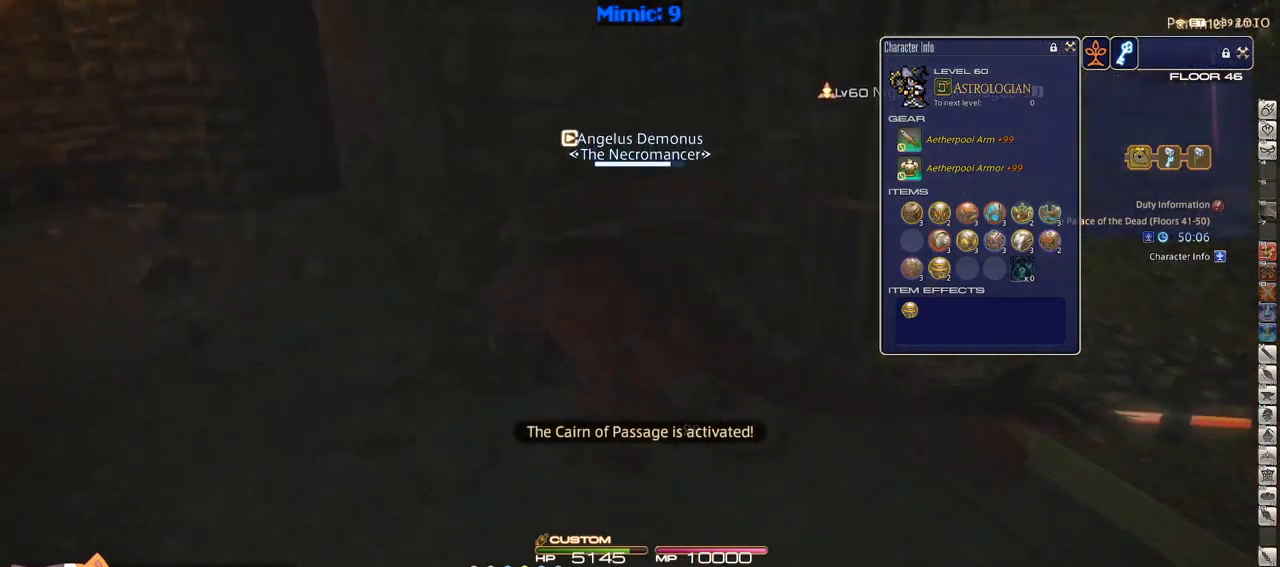
{"keys": ["a", "p", "w"], "events": [[83, "w", "down"]]}
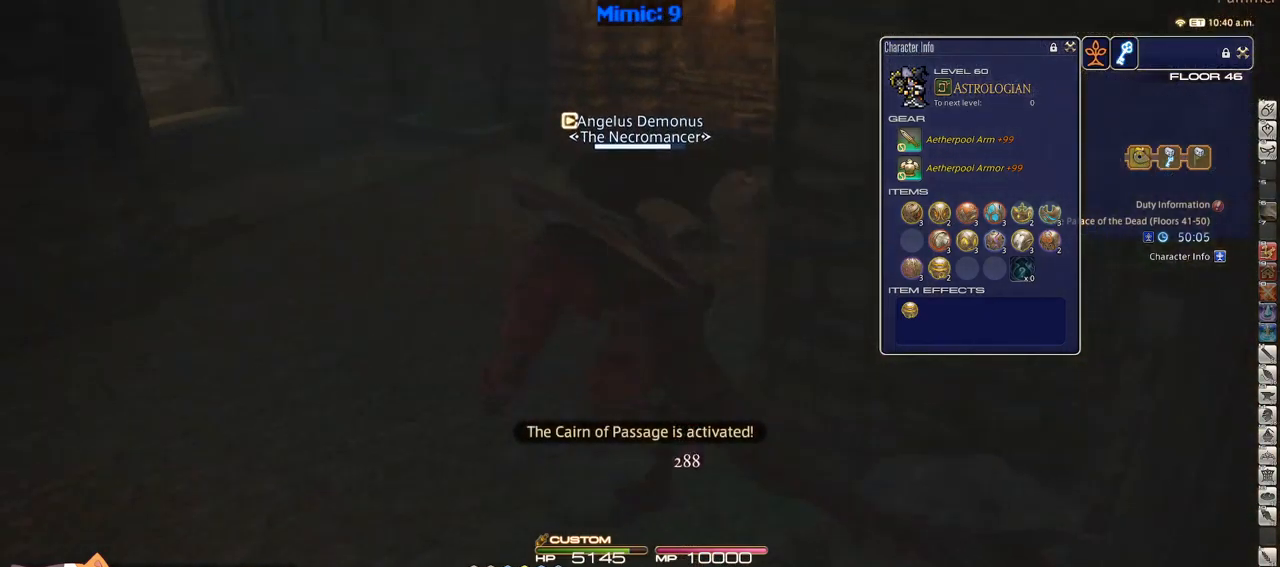
{"keys": ["w"], "events": [[150, "a", "up"], [283, "p", "up"]]}
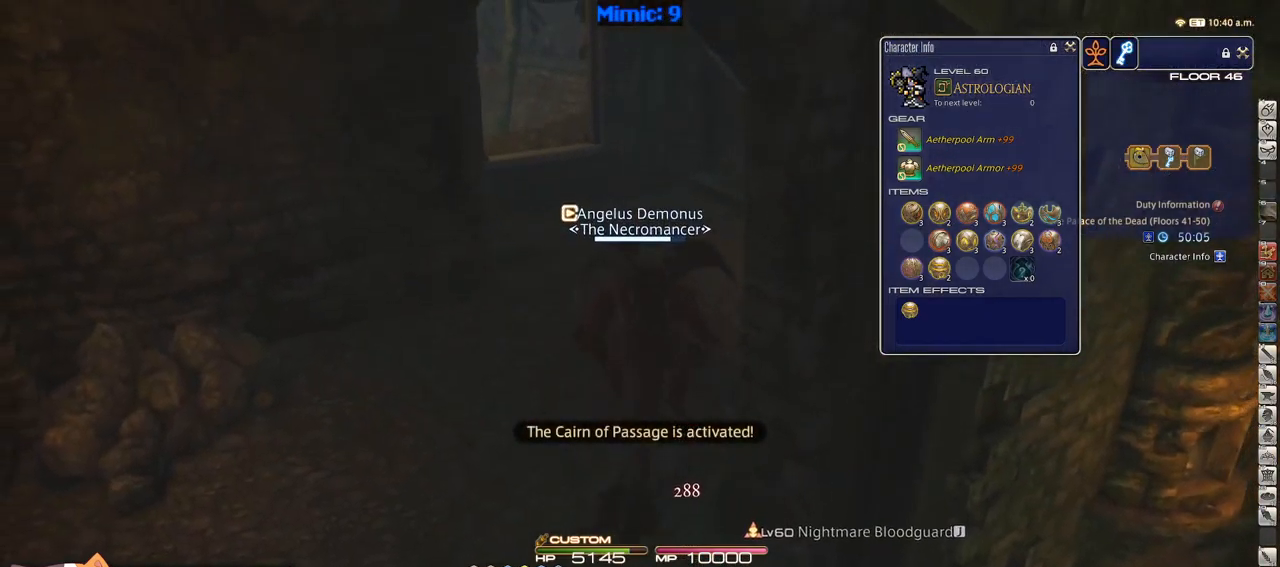
{"keys": ["w"], "events": []}
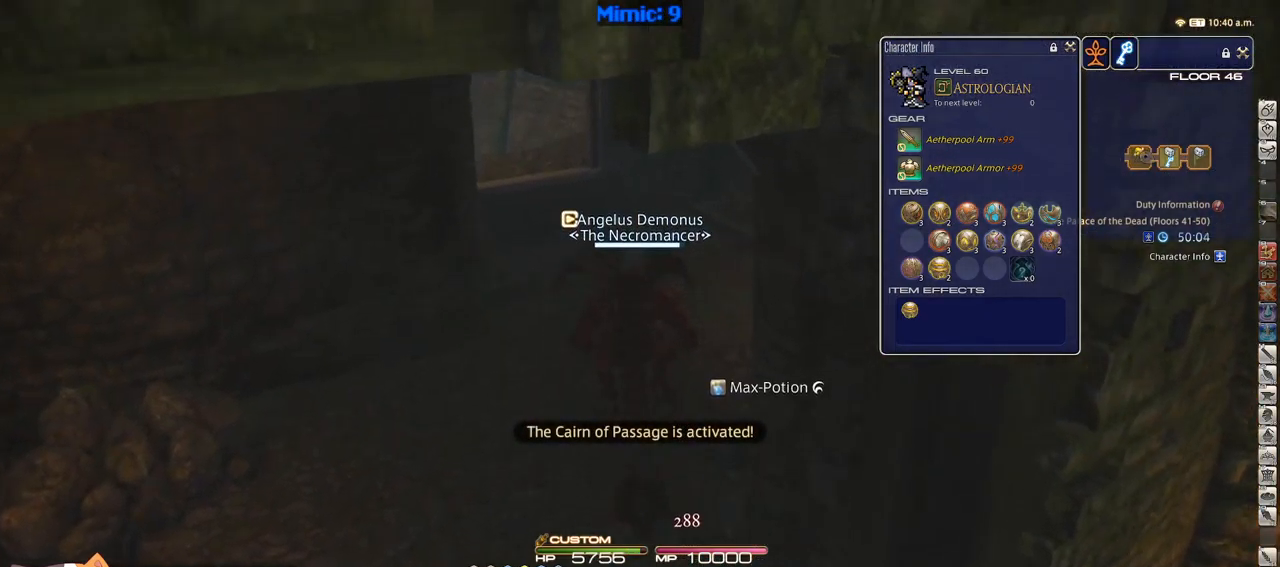
{"keys": ["p", "w"], "events": [[100, "minus", "down"], [150, "minus", "up"], [283, "p", "down"], [317, "p", "up"], [417, "p", "down"]]}
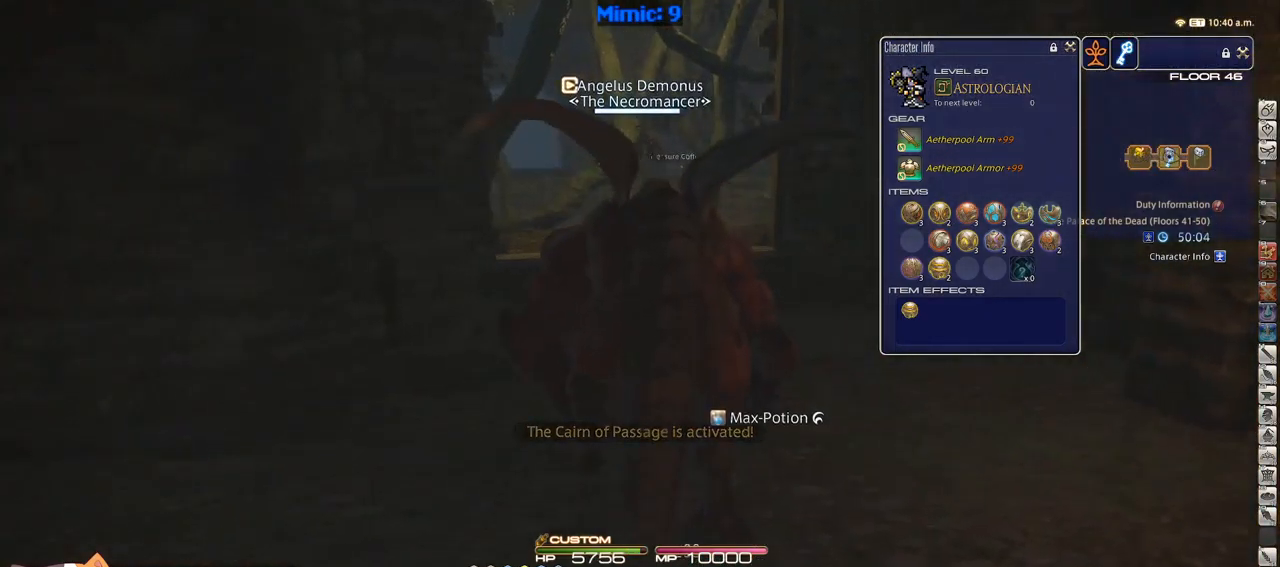
{"keys": ["w"], "events": [[17, "p", "up"], [50, "p", "down"], [283, "d", "down"], [333, "space", "down"], [383, "p", "up"], [433, "space", "up"], [484, "d", "up"]]}
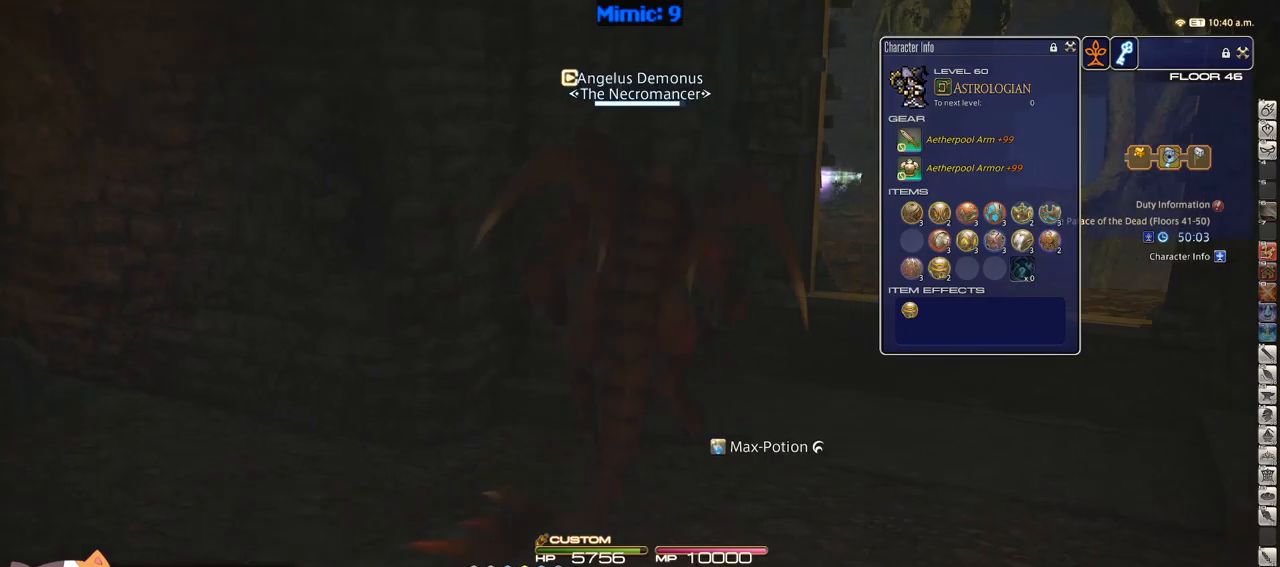
{"keys": ["p", "w"], "events": [[466, "p", "down"]]}
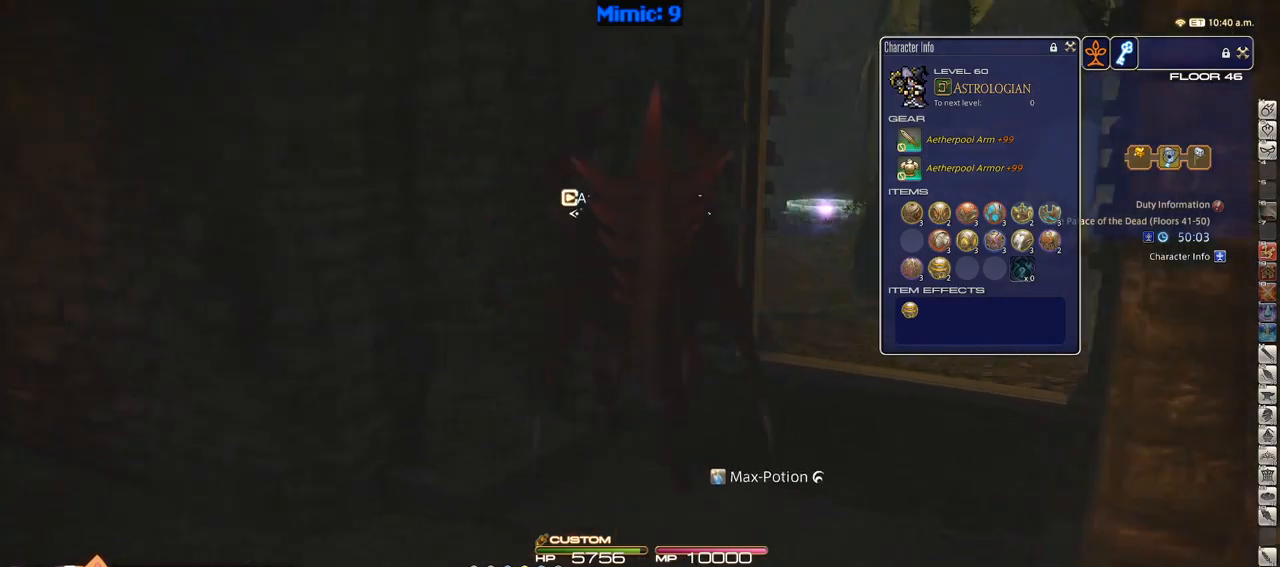
{"keys": ["w"], "events": [[150, "d", "down"], [200, "space", "down"], [250, "p", "up"], [300, "d", "up"], [300, "space", "up"]]}
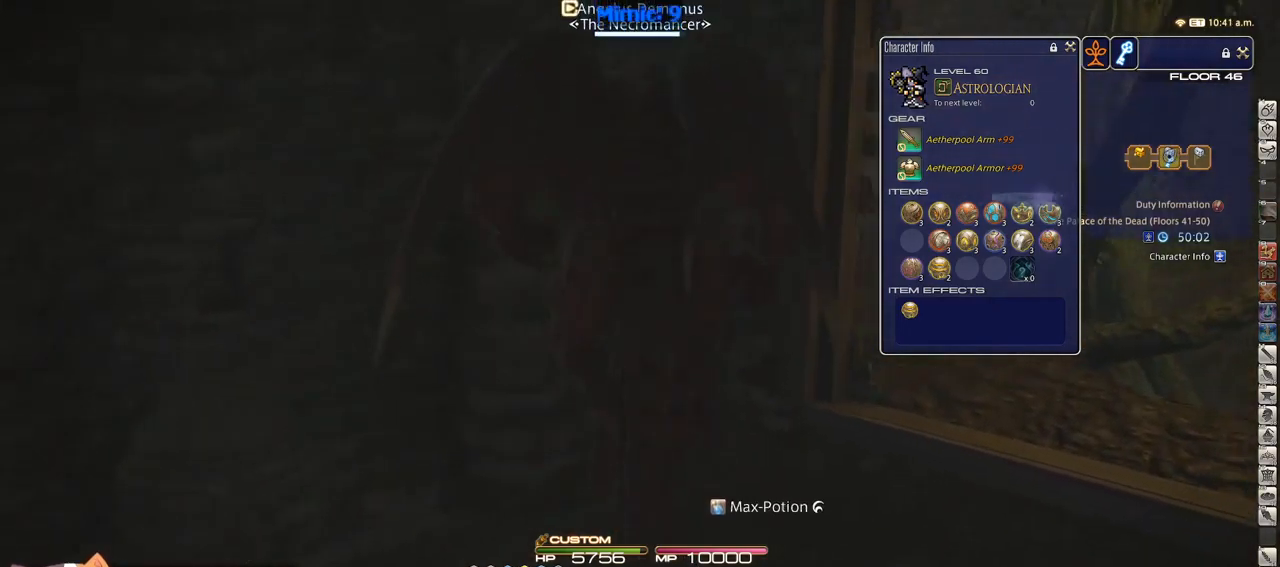
{"keys": ["d", "p", "space", "w"], "events": [[400, "d", "down"], [400, "p", "down"], [500, "space", "down"]]}
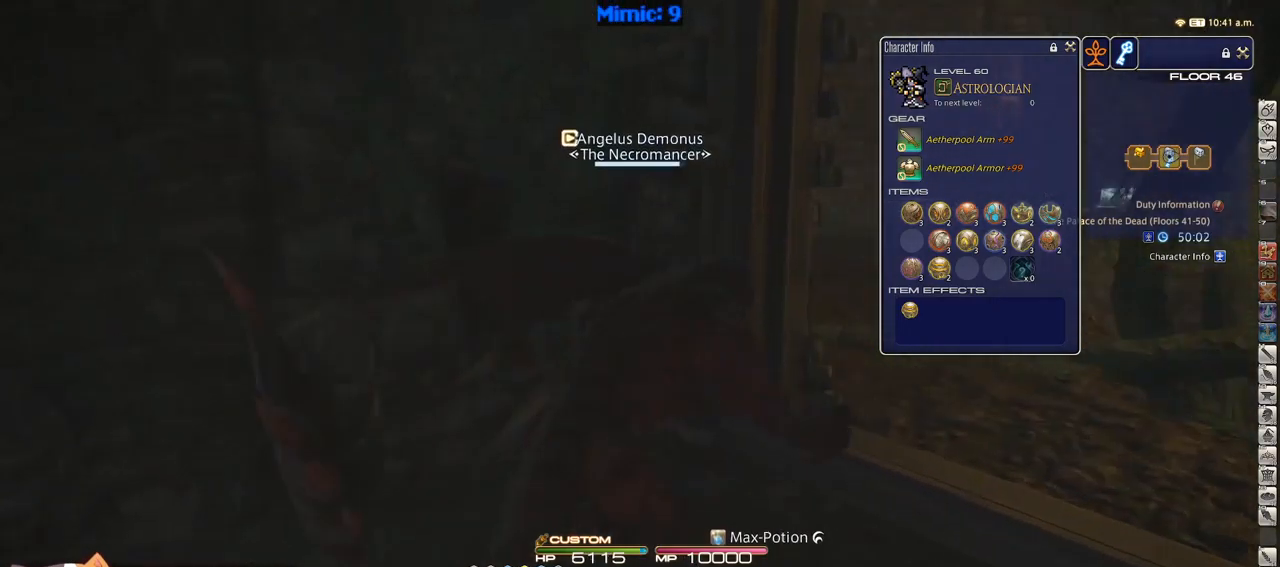
{"keys": ["w"], "events": [[83, "space", "up"], [133, "d", "up"], [133, "p", "up"]]}
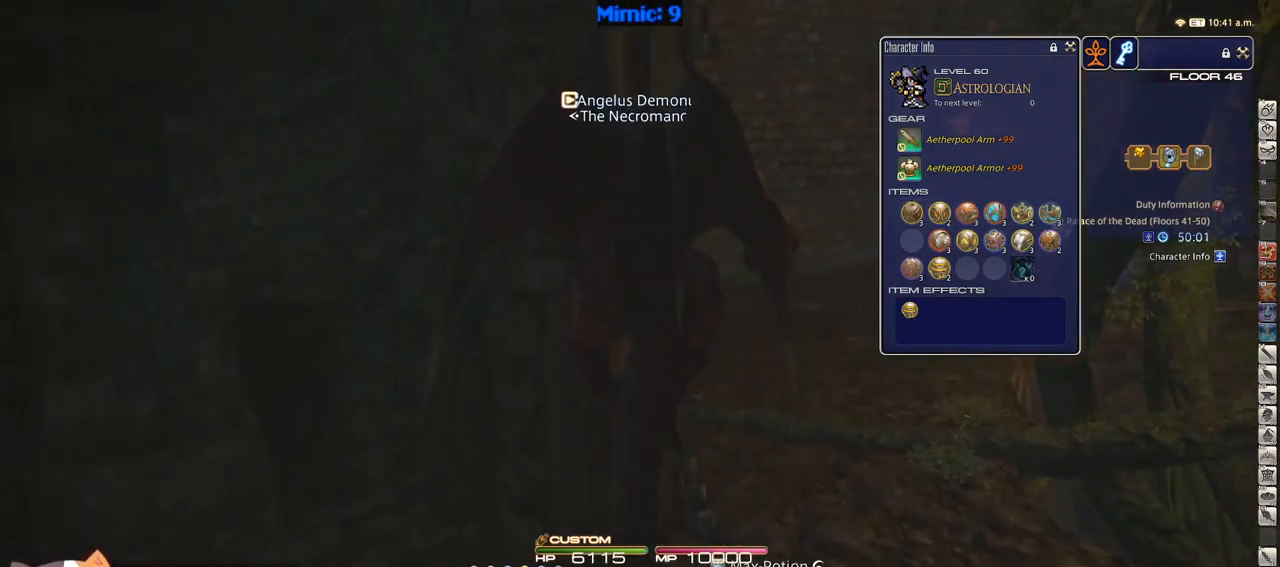
{"keys": ["d", "lbracket", "p", "w"], "events": [[100, "p", "down"], [150, "d", "down"], [333, "p", "up"], [466, "lbracket", "down"], [466, "p", "down"]]}
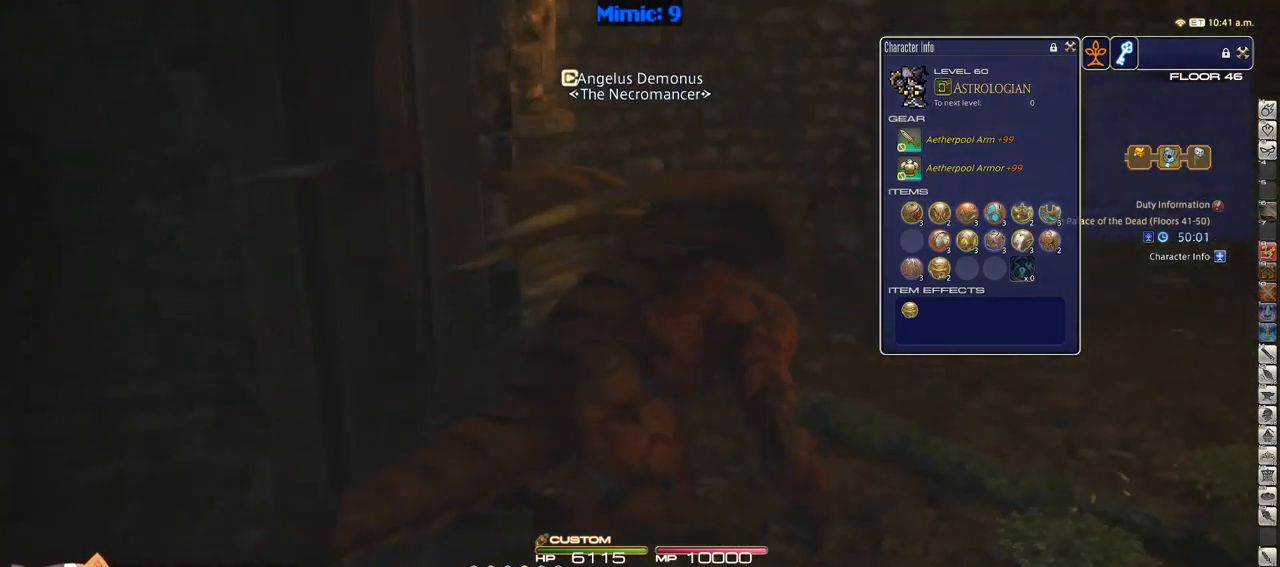
{"keys": ["d", "w"], "events": [[166, "lbracket", "up"], [250, "p", "up"], [400, "p", "down"], [483, "p", "up"]]}
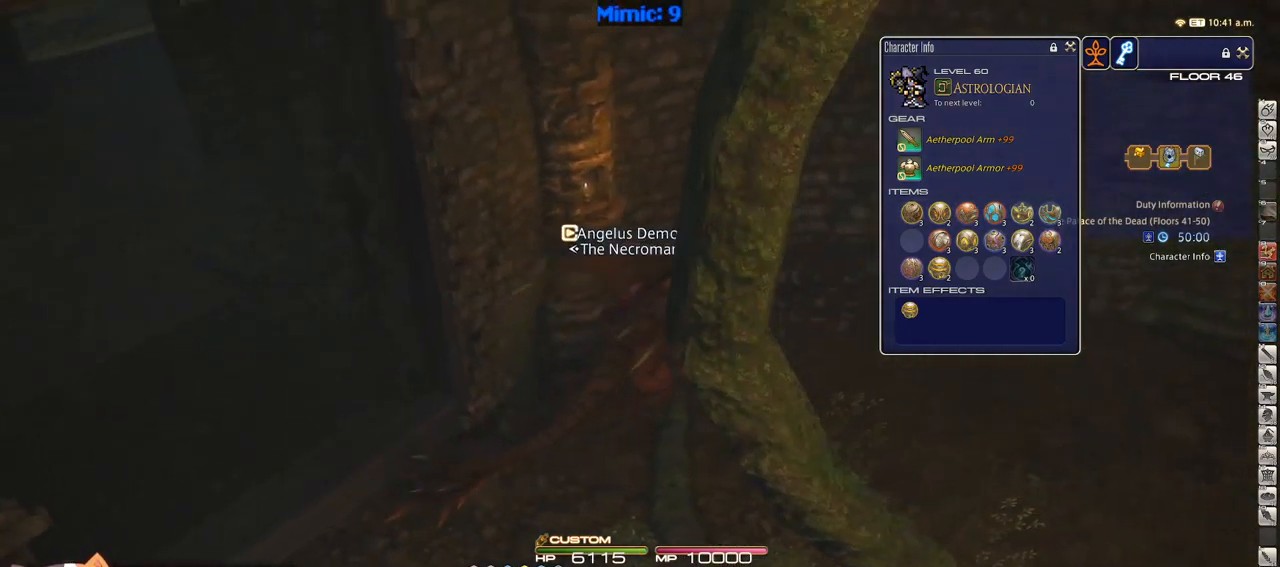
{"keys": ["d", "w"], "events": []}
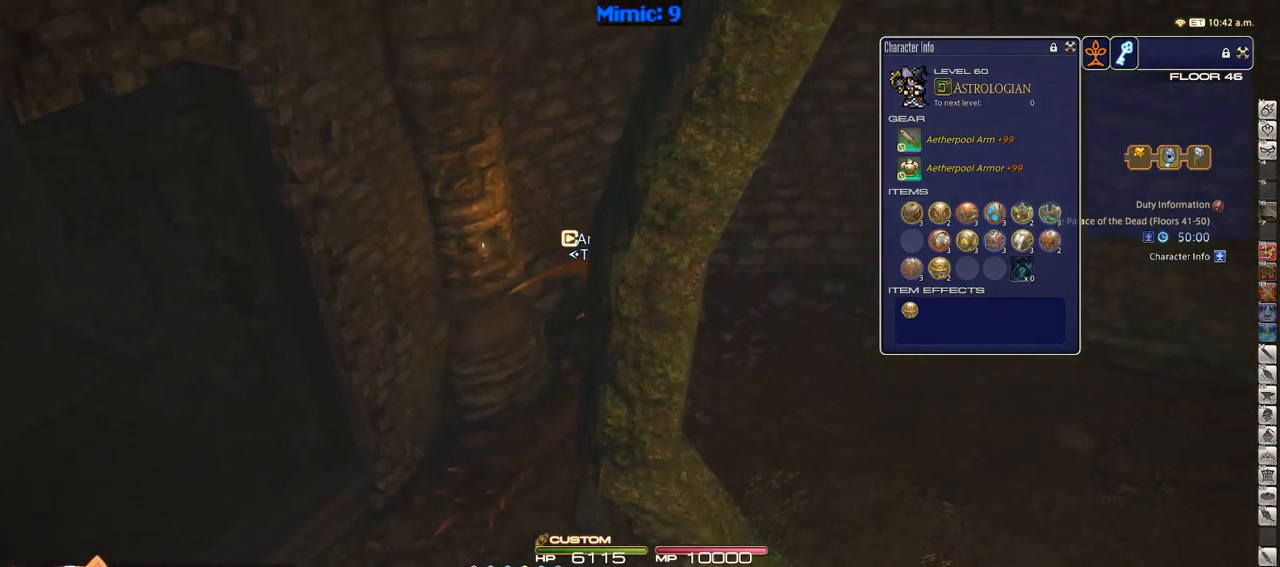
{"keys": ["rbracket", "w"], "events": [[200, "rbracket", "down"], [483, "d", "up"]]}
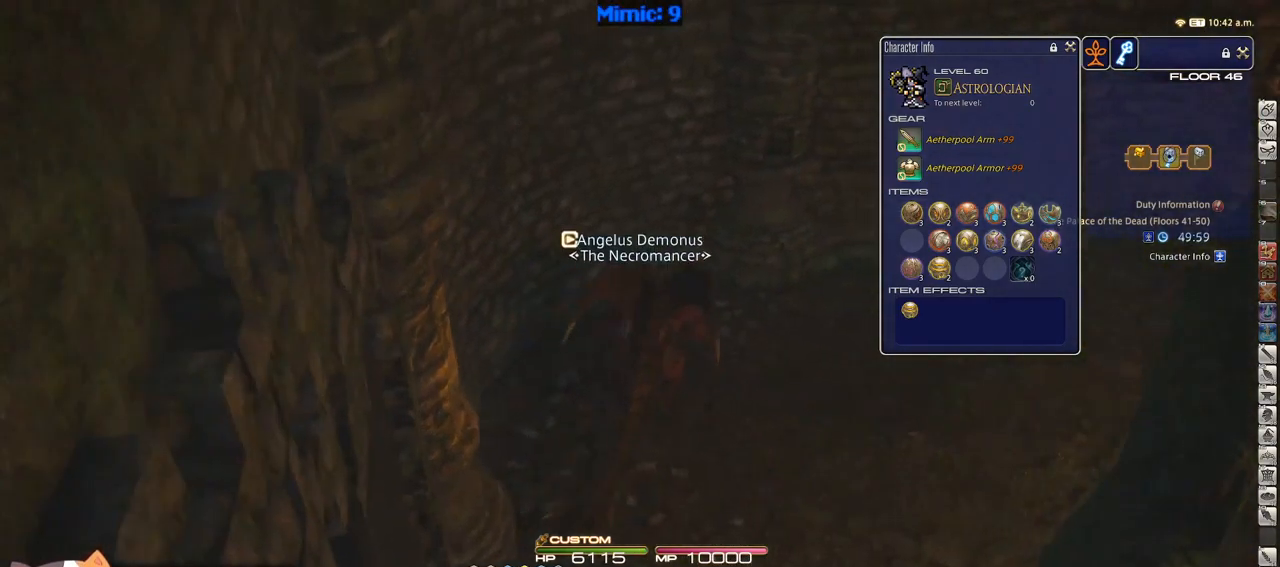
{"keys": ["w"], "events": [[416, "rbracket", "up"]]}
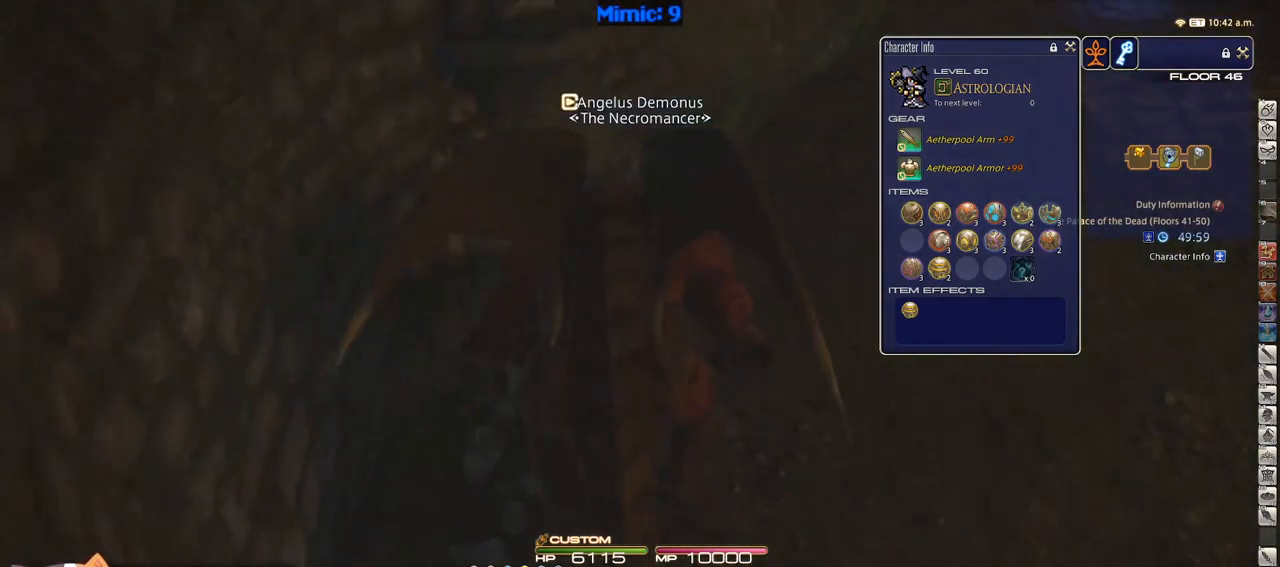
{"keys": ["w"], "events": [[33, "rbracket", "down"], [233, "rbracket", "up"]]}
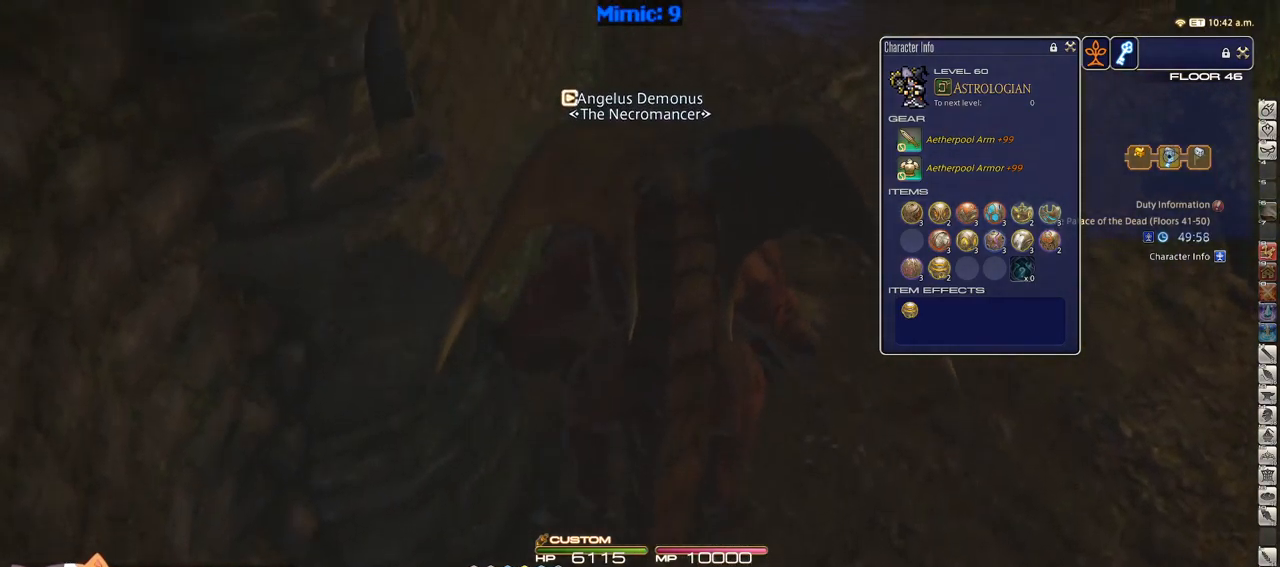
{"keys": ["w"], "events": []}
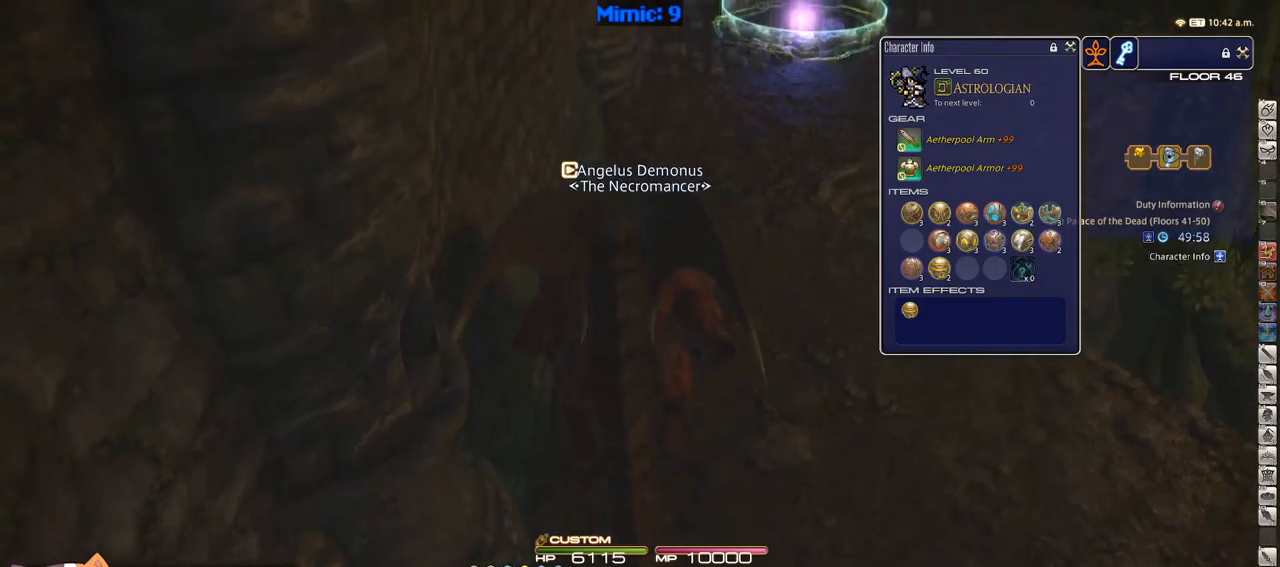
{"keys": ["d", "w"], "events": [[450, "d", "down"]]}
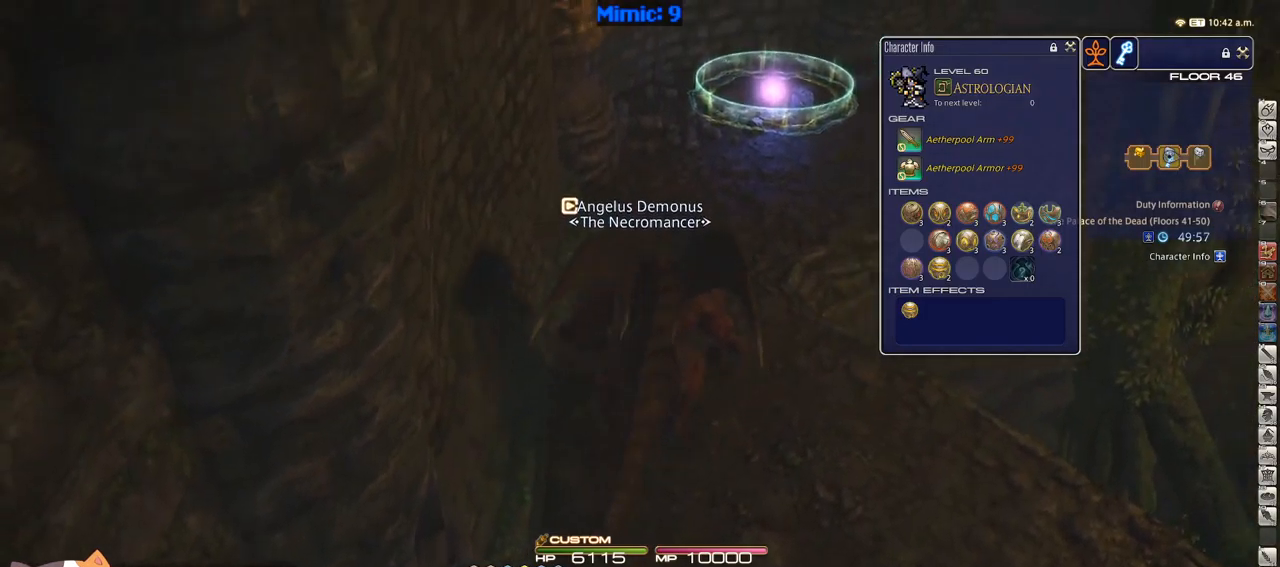
{"keys": ["p", "w"], "events": [[233, "d", "up"], [467, "p", "down"]]}
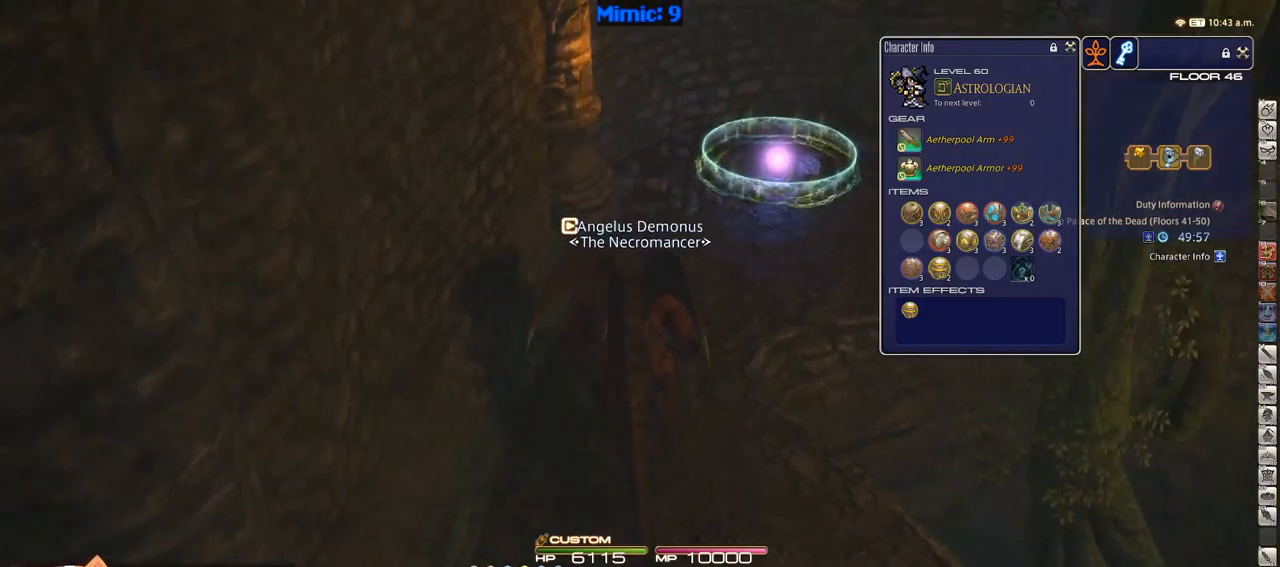
{"keys": ["w"], "events": [[150, "d", "down"], [200, "p", "up"], [200, "space", "down"], [333, "d", "up"], [333, "space", "up"]]}
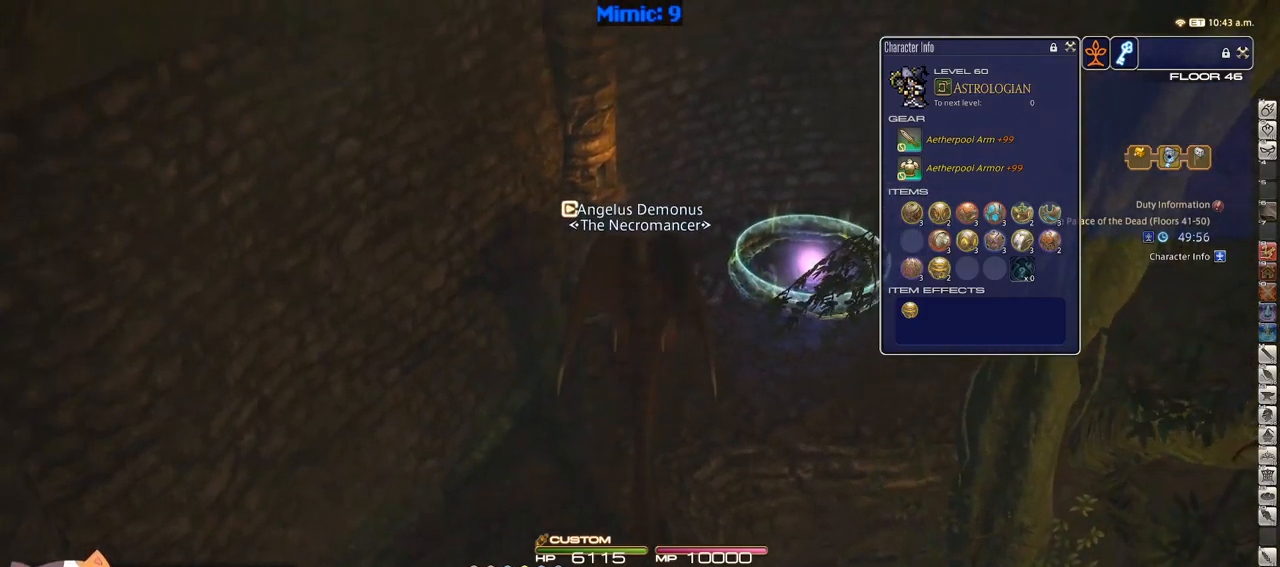
{"keys": ["d", "w"], "events": [[350, "d", "down"]]}
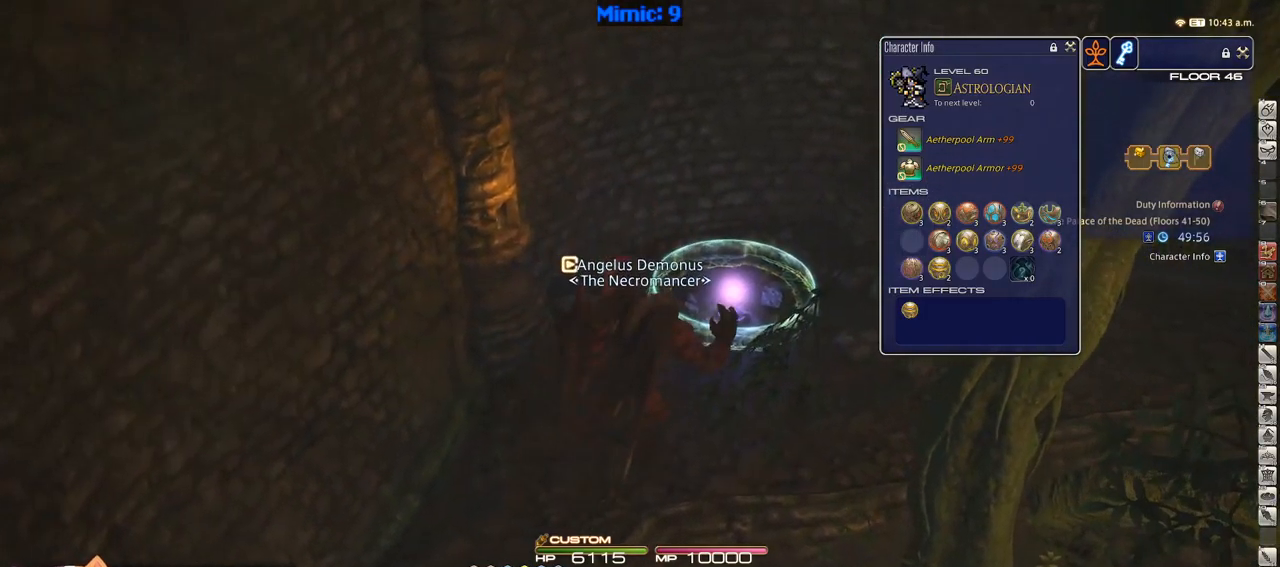
{"keys": ["w"], "events": [[317, "d", "up"]]}
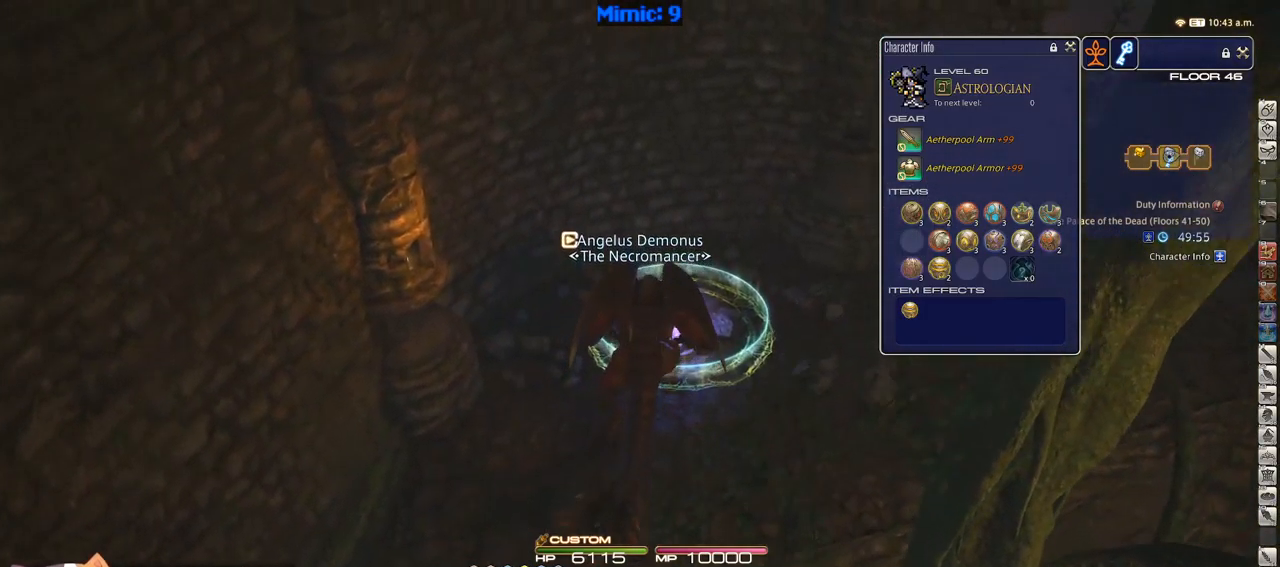
{"keys": [], "events": [[67, "d", "down"], [300, "d", "up"], [300, "w", "up"]]}